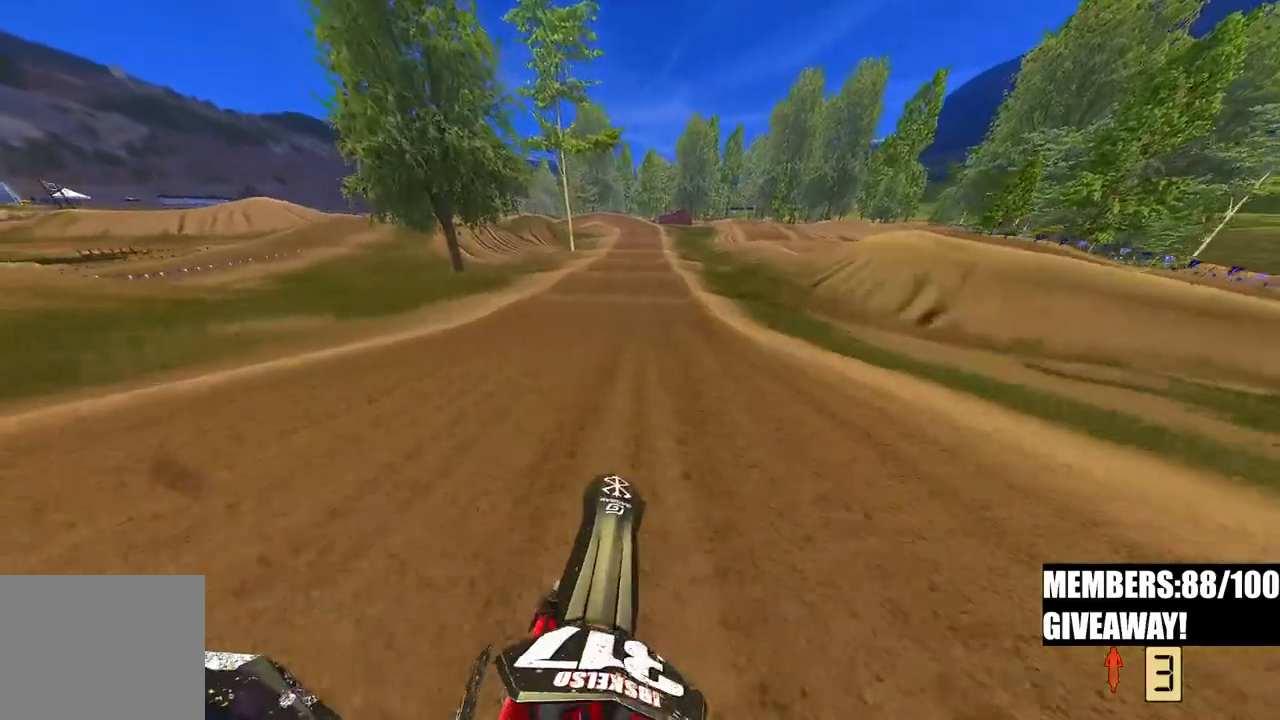
Gameplay with a controller (PlayStation layout); each line is a JSON object with the inputs held at the frame after it. "events" lists button and stick changes between this image and that frame as [ms after this image, input, new state], when the widget could be followed in between.
{"buttons": ["R2"], "left_stick": "center", "right_stick": "up-left", "events": [[217, "left_stick", "up-right"], [383, "left_stick", "center"]]}
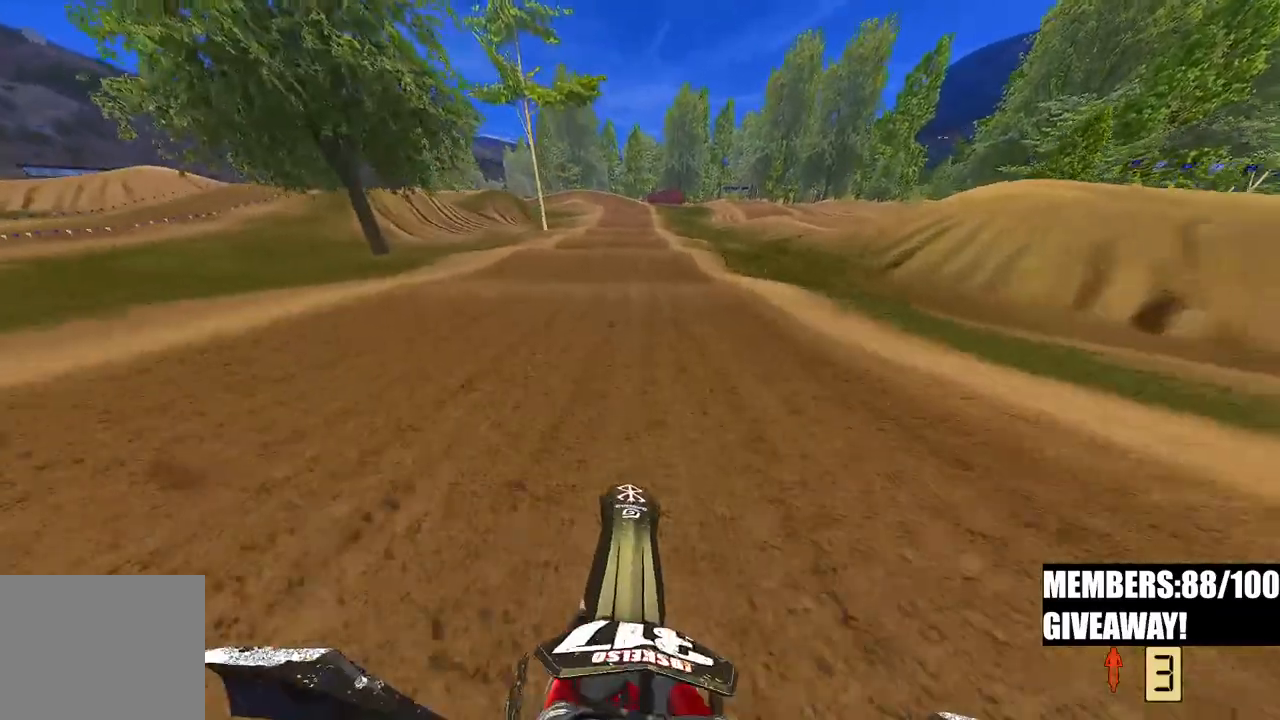
{"buttons": ["R2"], "left_stick": "center", "right_stick": "up-left", "events": []}
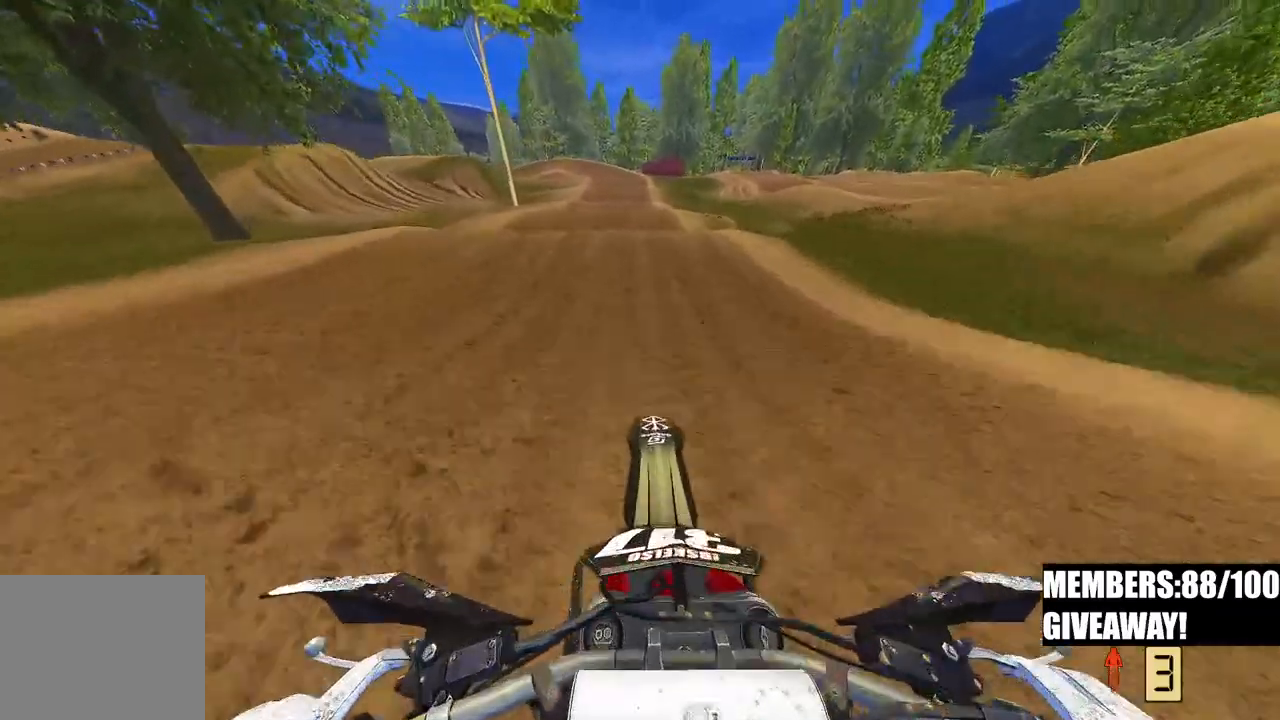
{"buttons": ["R2"], "left_stick": "center", "right_stick": "up-left", "events": []}
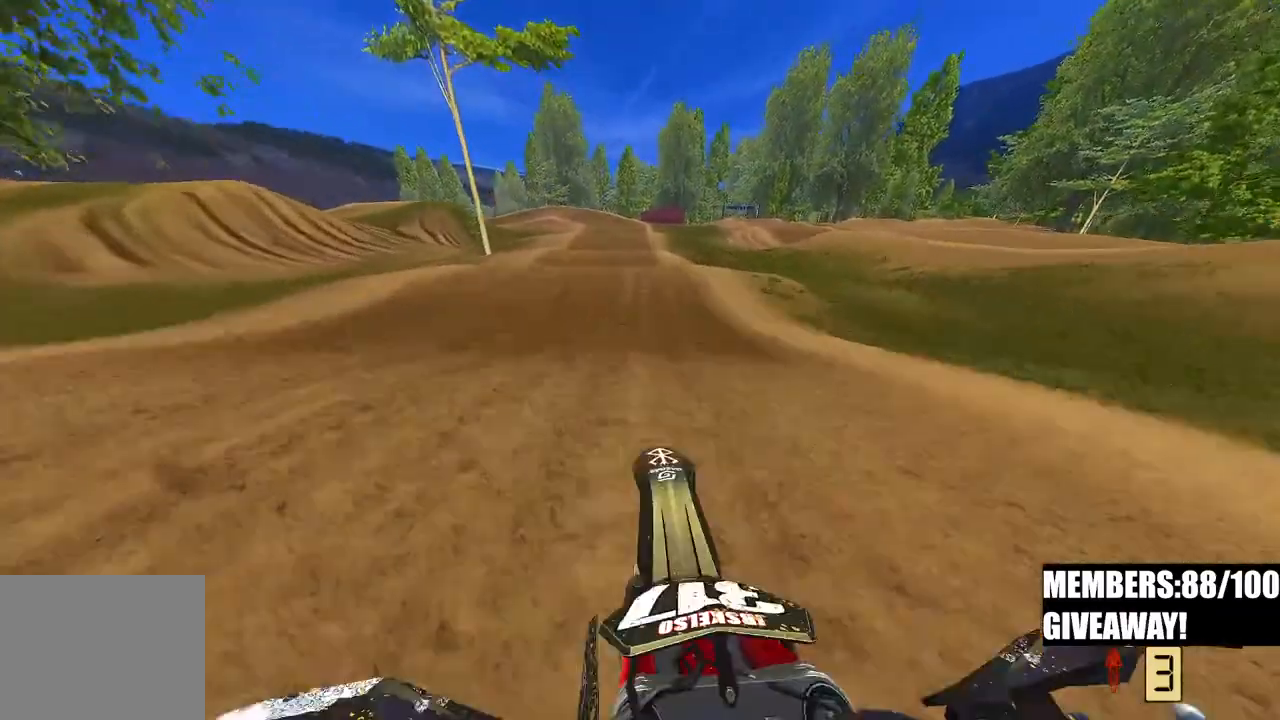
{"buttons": ["R2"], "left_stick": "center", "right_stick": "up-left", "events": [[150, "R3", "down"], [267, "R3", "up"]]}
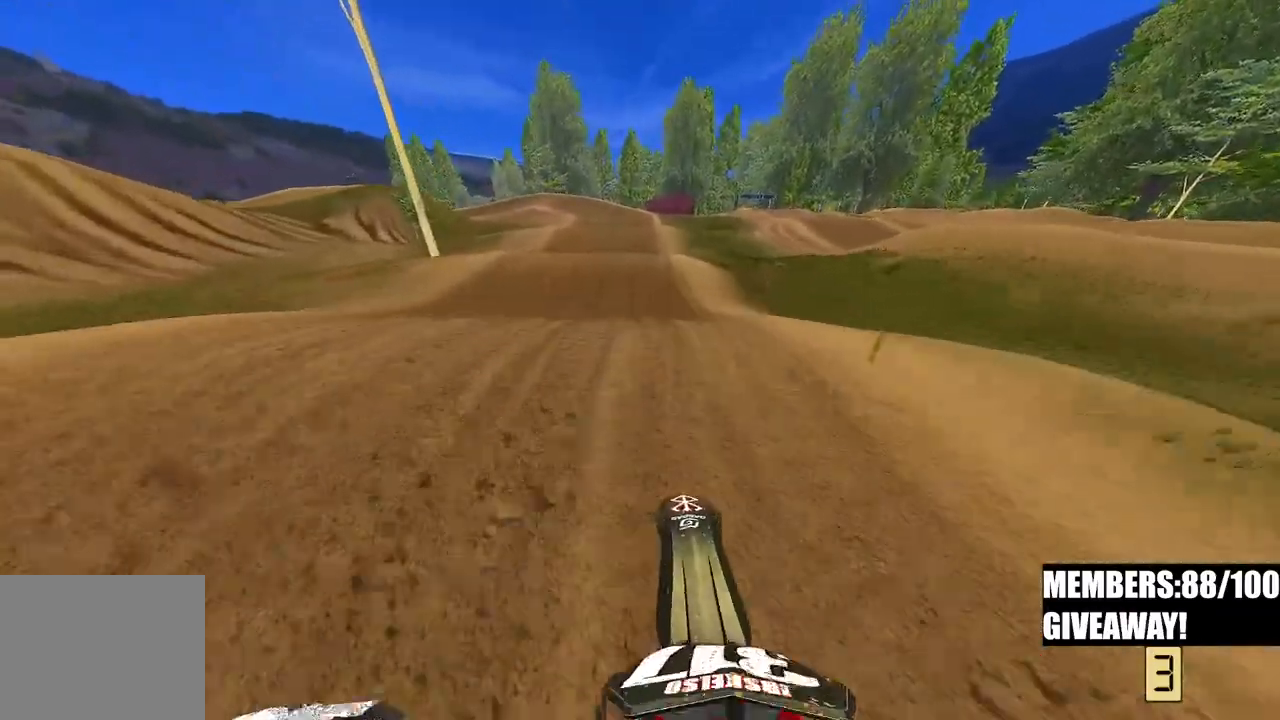
{"buttons": ["R2"], "left_stick": "center", "right_stick": "up-left", "events": [[17, "right_stick", "down-left"], [133, "R3", "down"], [267, "R3", "up"], [267, "right_stick", "up-left"]]}
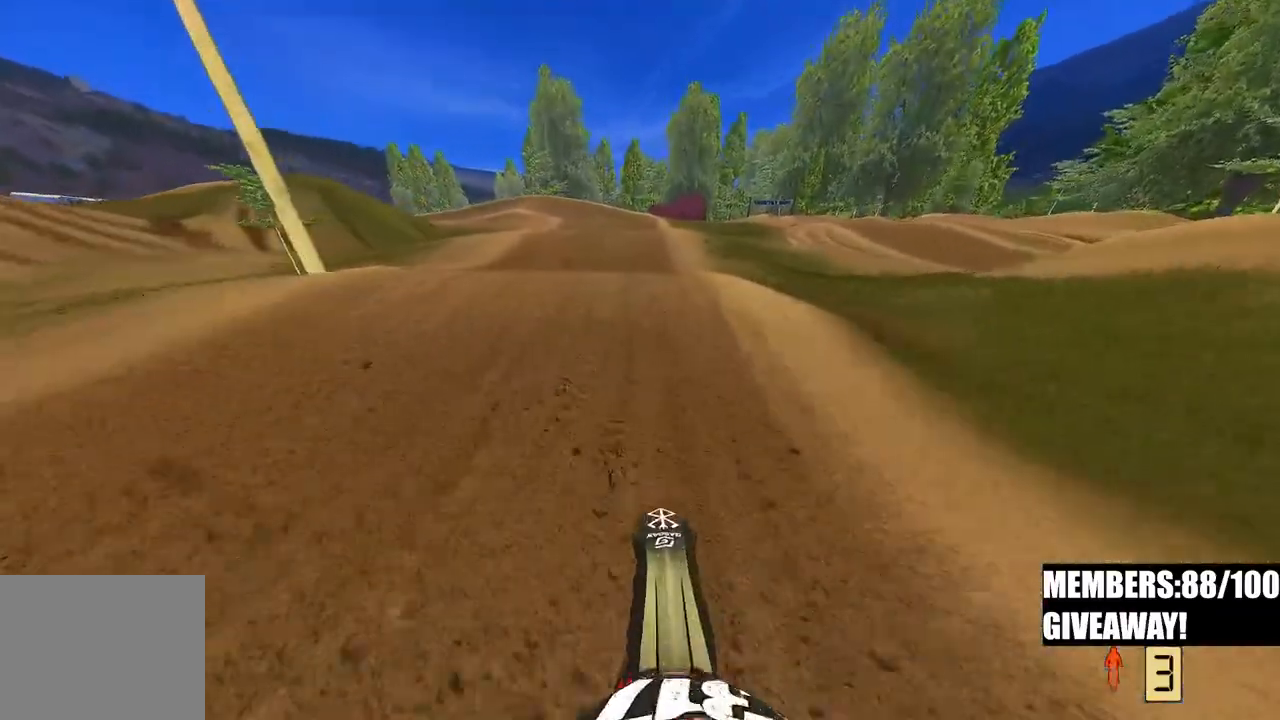
{"buttons": ["R2"], "left_stick": "center", "right_stick": "up", "events": [[200, "R2", "up"], [300, "R2", "down"], [367, "right_stick", "up"]]}
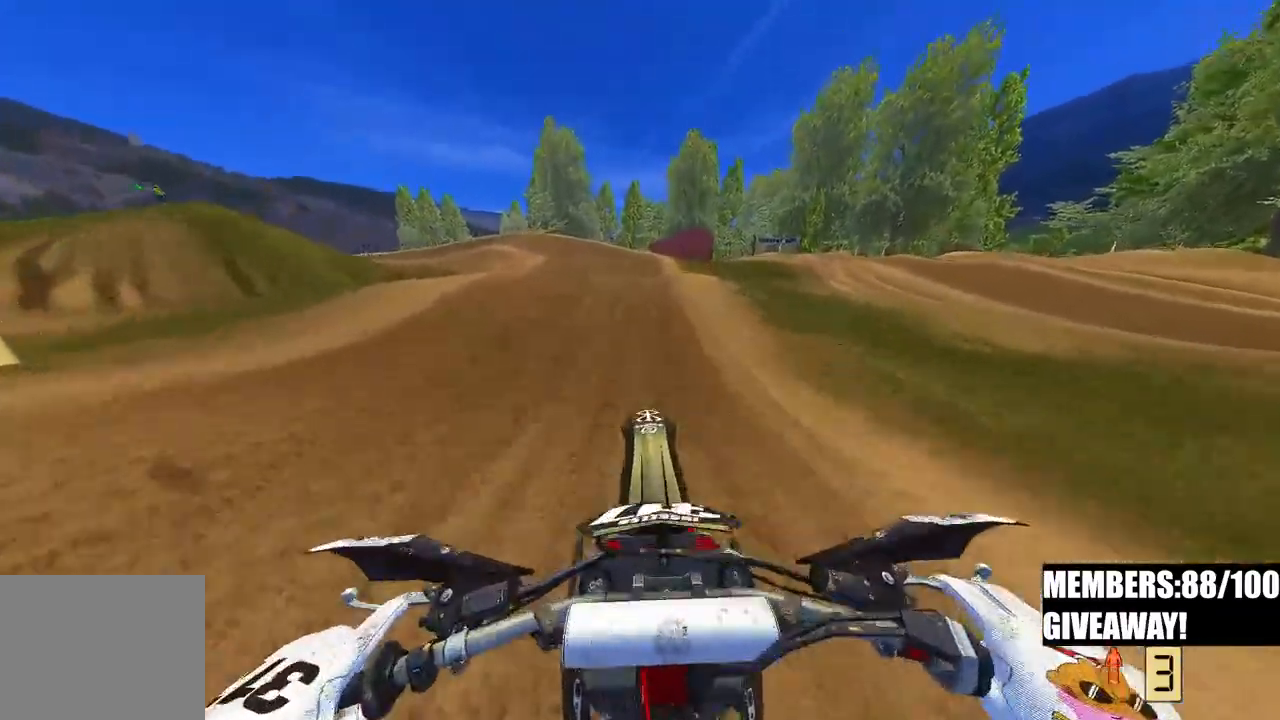
{"buttons": [], "left_stick": "up", "right_stick": "up", "events": [[17, "left_stick", "up-left"], [50, "R2", "up"], [500, "left_stick", "up"]]}
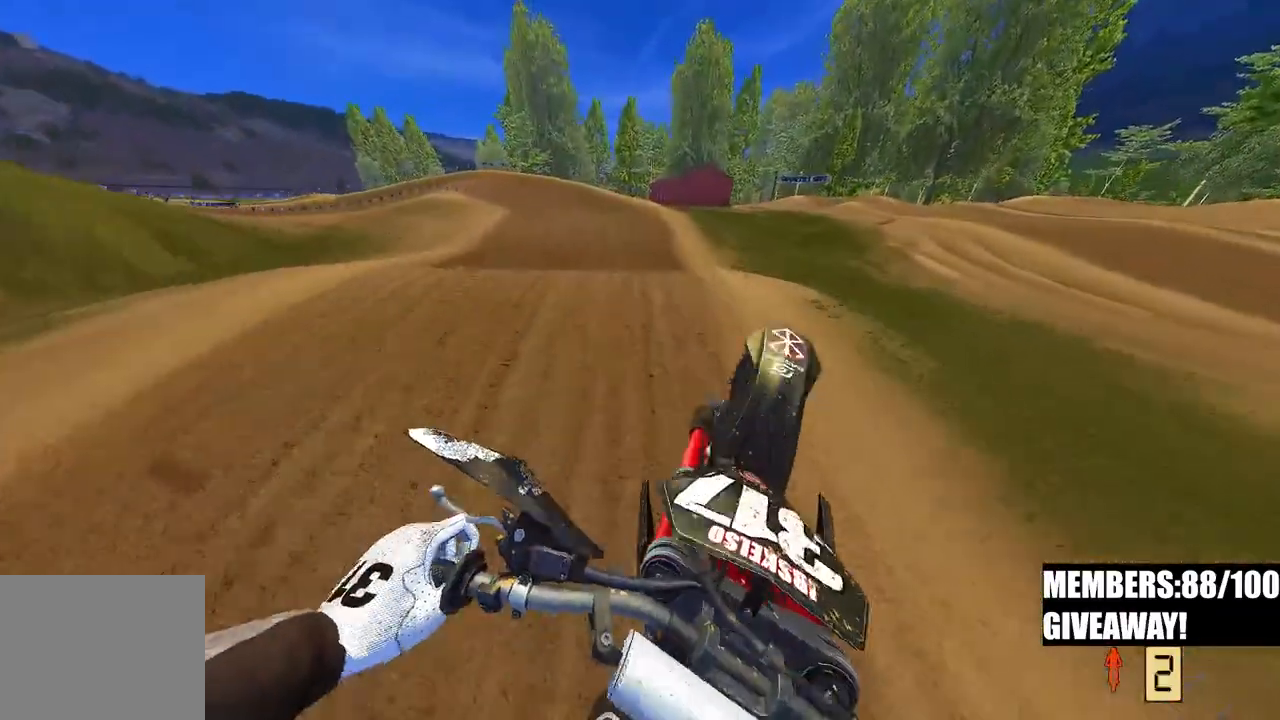
{"buttons": ["R2"], "left_stick": "up", "right_stick": "down", "events": [[50, "R2", "down"], [383, "right_stick", "down"]]}
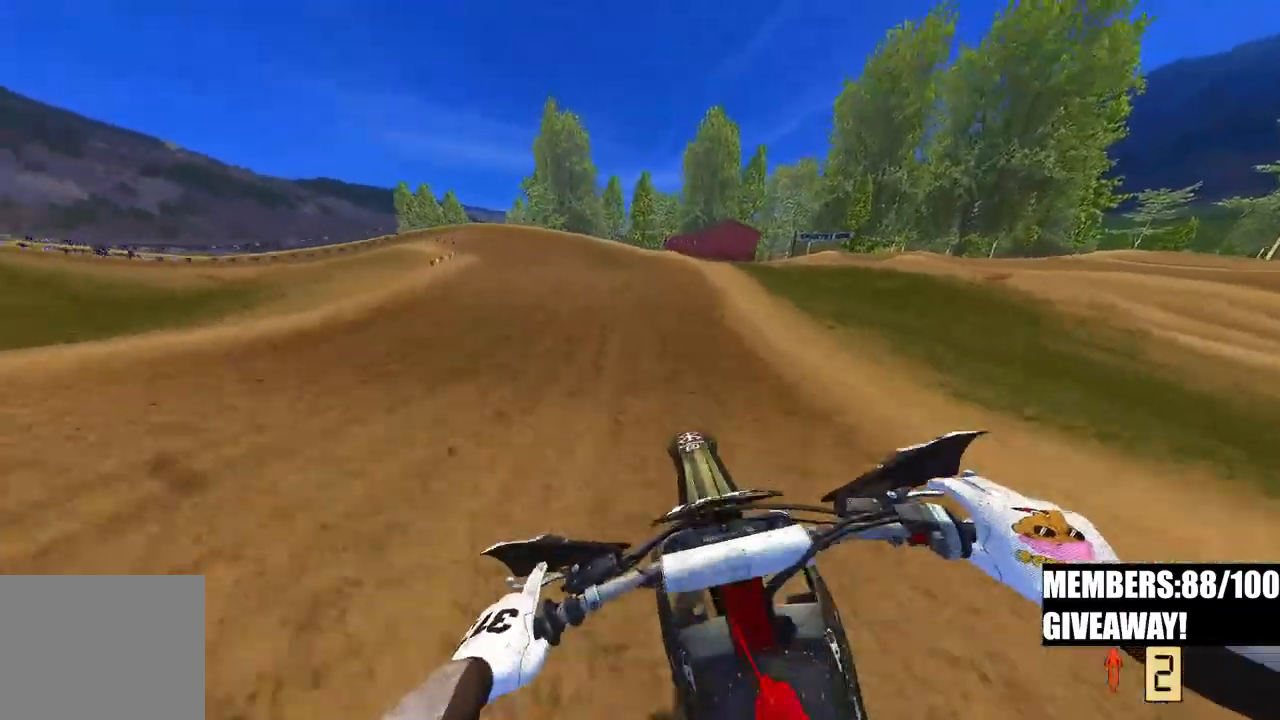
{"buttons": ["R2"], "left_stick": "up", "right_stick": "up", "events": [[150, "right_stick", "down-left"], [333, "right_stick", "center"], [467, "right_stick", "up"]]}
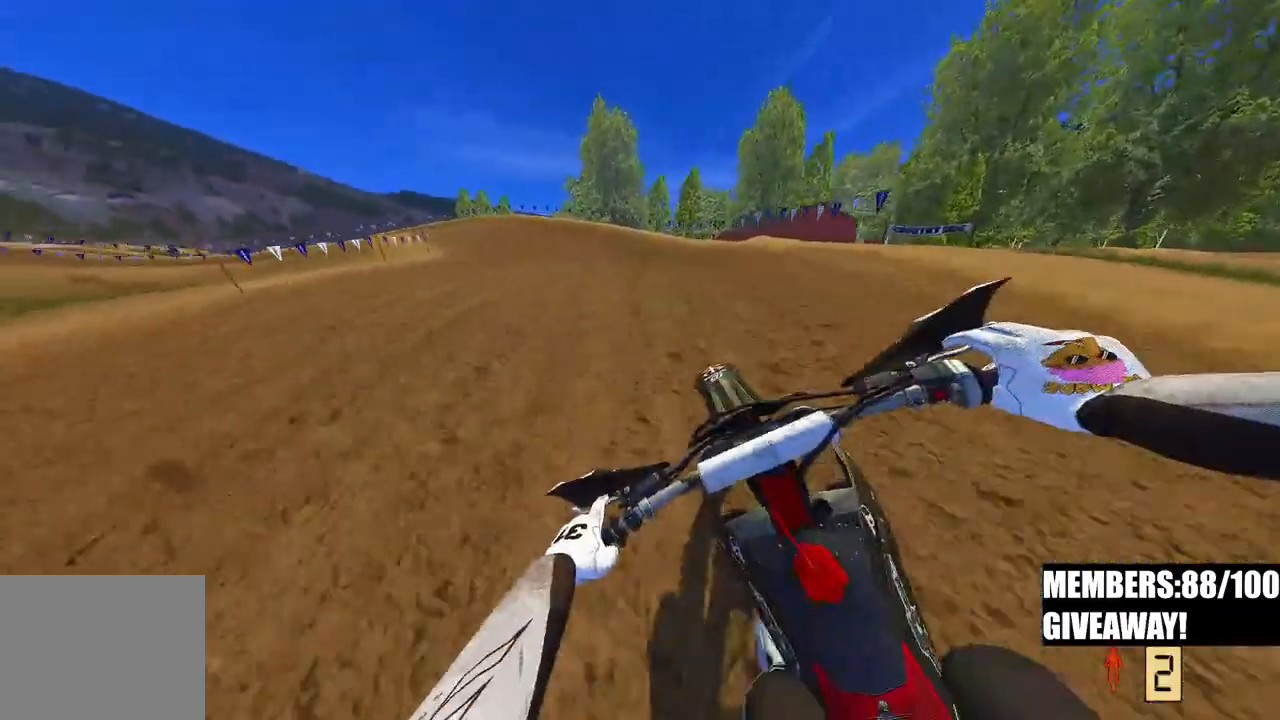
{"buttons": ["R2"], "left_stick": "up-left", "right_stick": "up", "events": [[233, "left_stick", "up-left"]]}
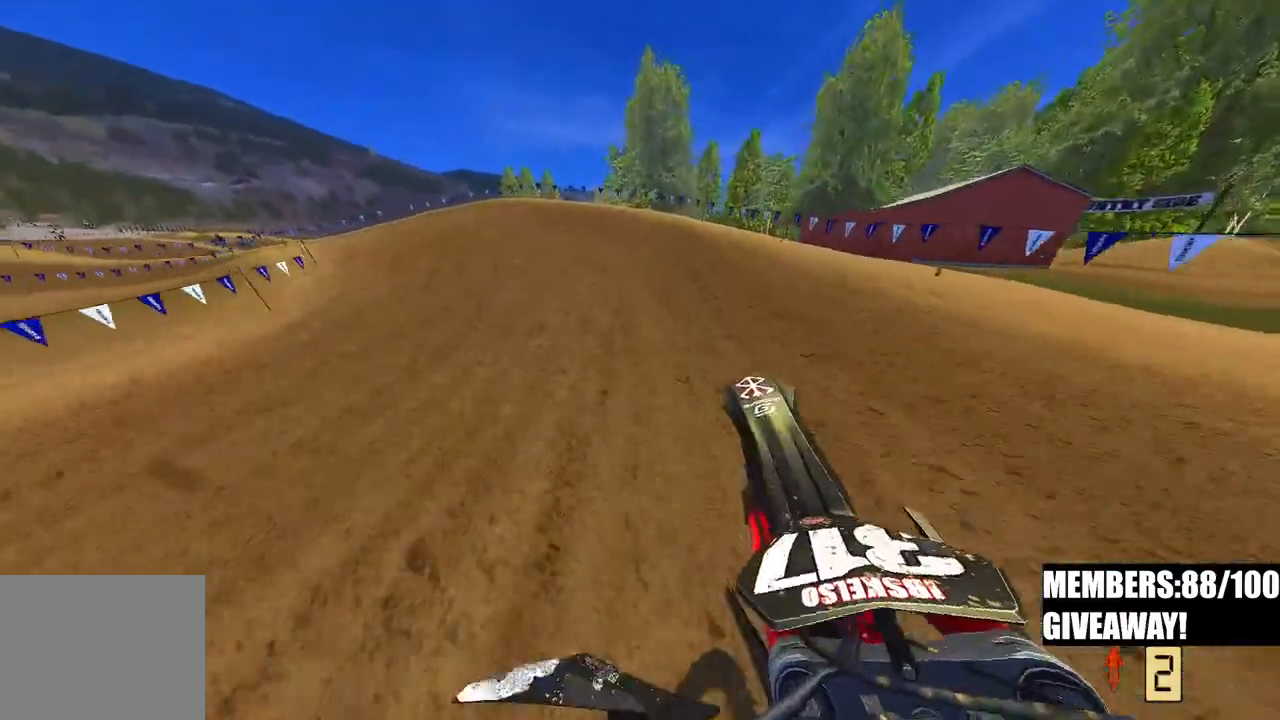
{"buttons": ["R2"], "left_stick": "up-left", "right_stick": "up", "events": [[167, "right_stick", "up-left"], [283, "R3", "down"], [283, "right_stick", "left"], [417, "R3", "up"], [417, "right_stick", "up"]]}
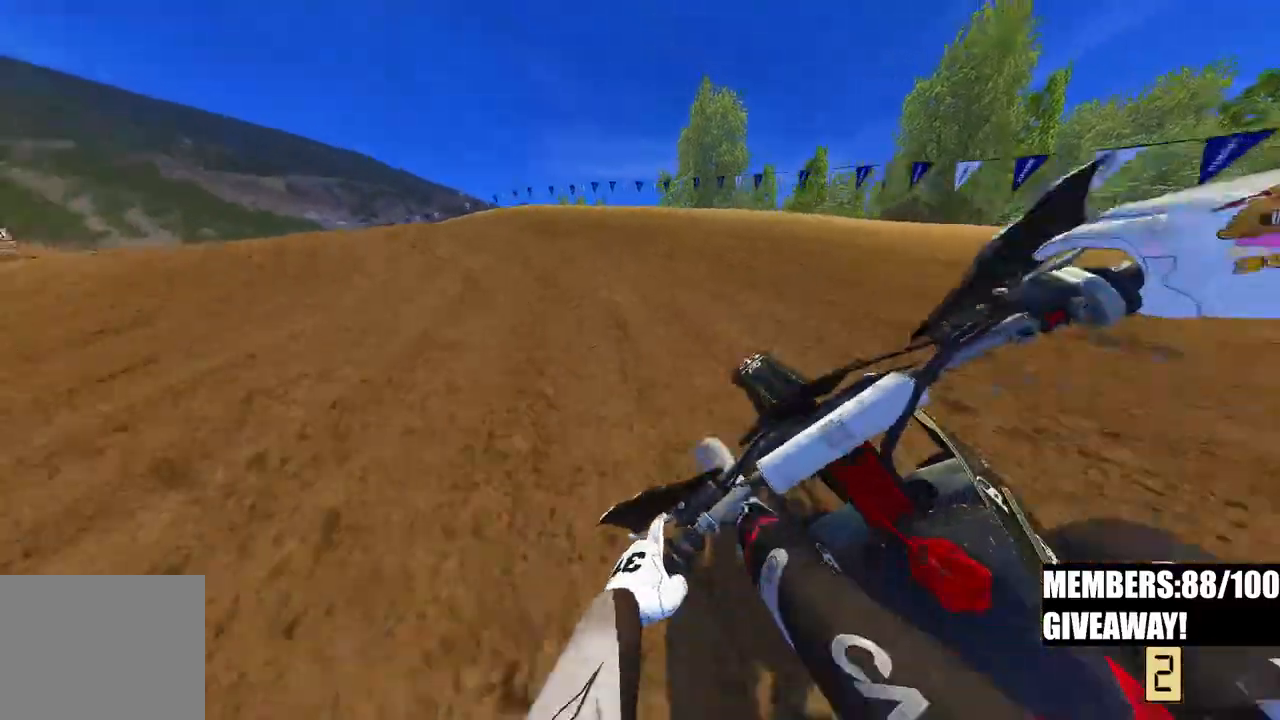
{"buttons": ["R2"], "left_stick": "up-left", "right_stick": "up", "events": [[100, "R2", "up"], [467, "R2", "down"]]}
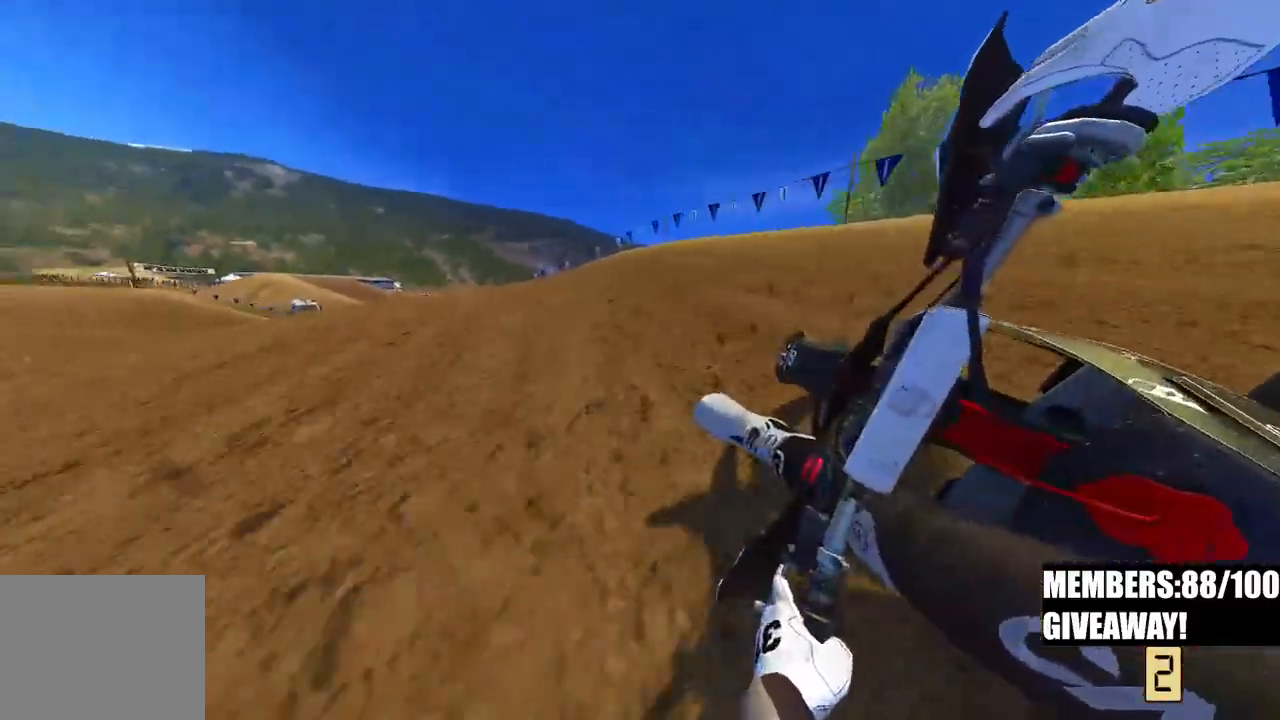
{"buttons": ["R2"], "left_stick": "up-left", "right_stick": "center", "events": [[117, "right_stick", "center"]]}
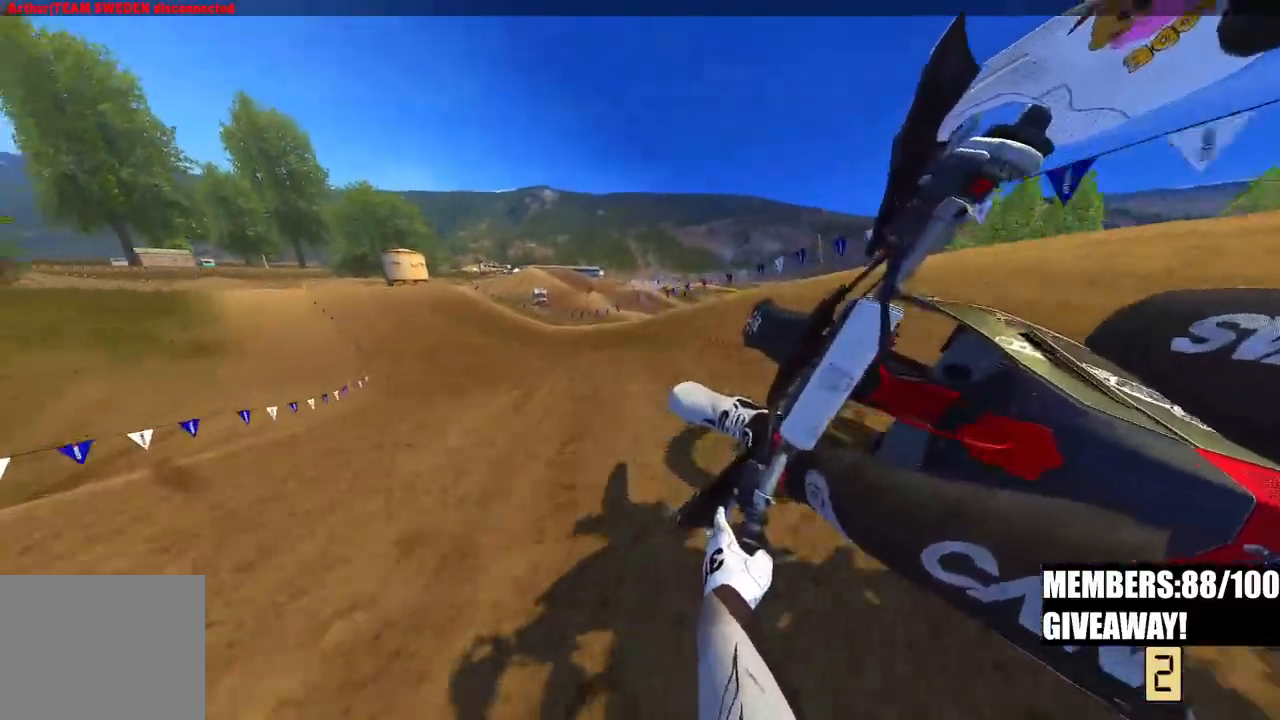
{"buttons": ["R2"], "left_stick": "up-left", "right_stick": "up-right", "events": [[100, "right_stick", "up-right"]]}
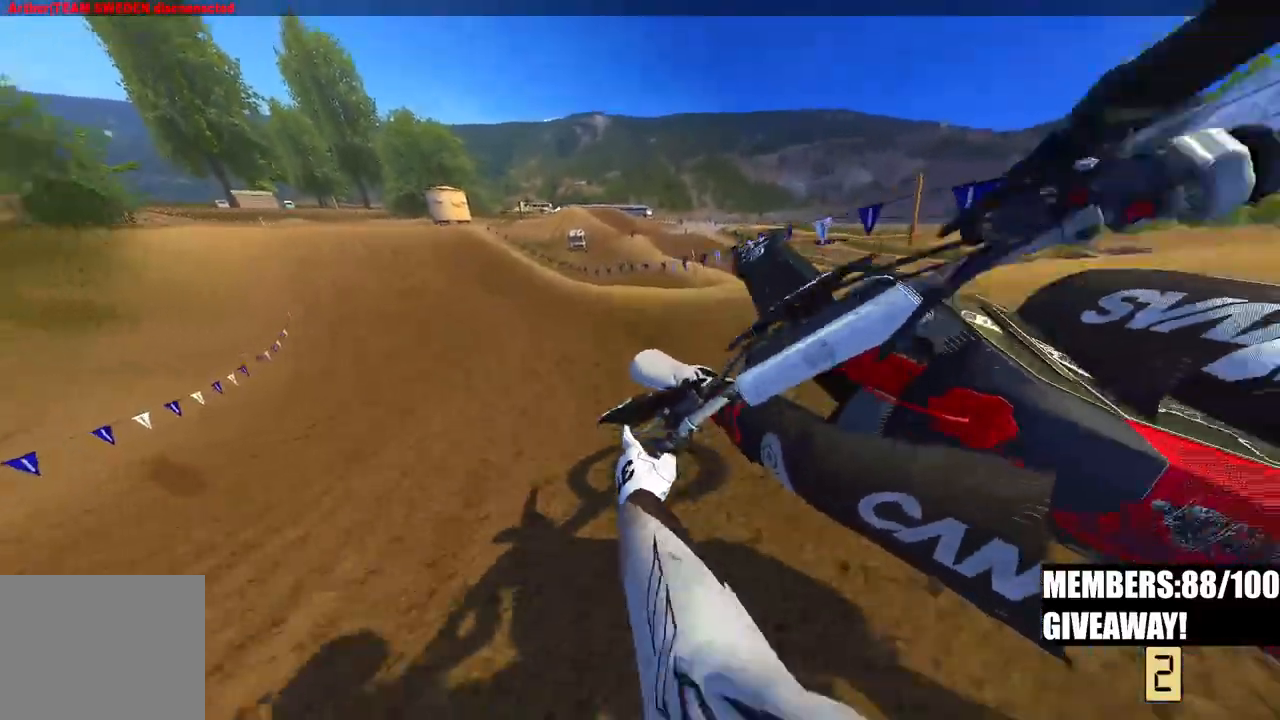
{"buttons": ["R2"], "left_stick": "up-left", "right_stick": "center", "events": [[83, "right_stick", "center"]]}
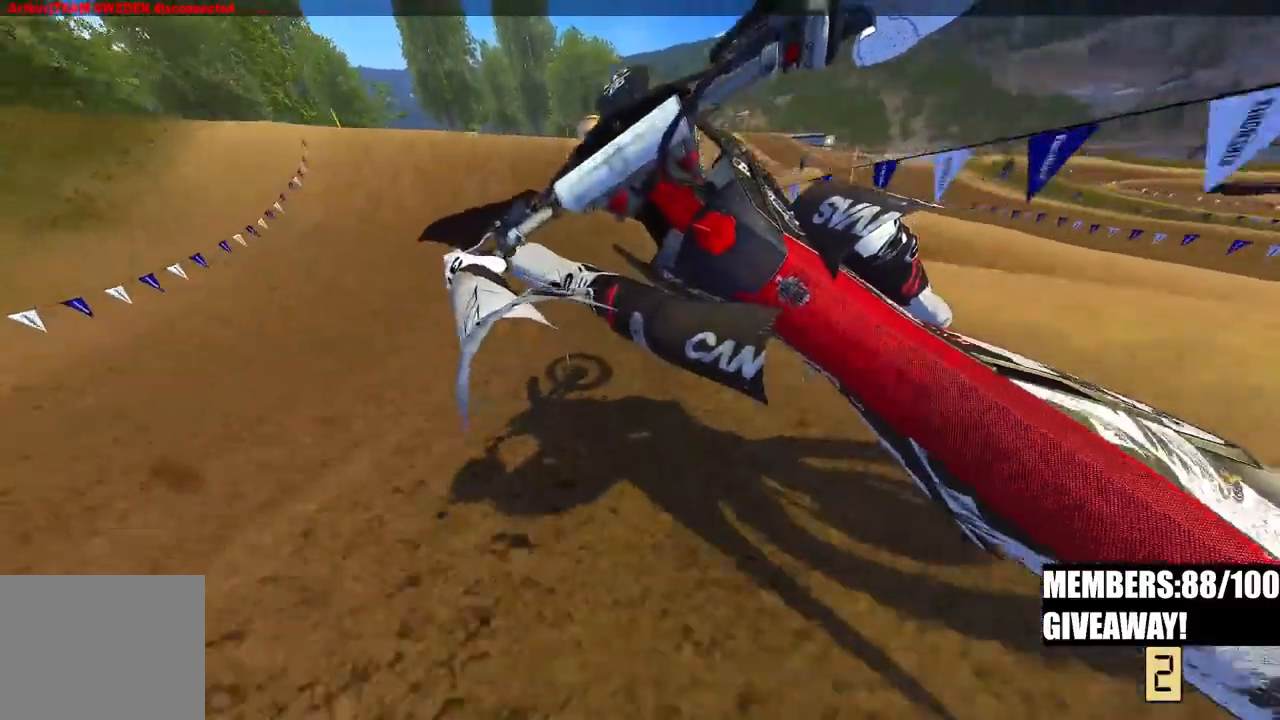
{"buttons": ["R2"], "left_stick": "up-left", "right_stick": "center", "events": [[67, "R2", "up"], [83, "left_stick", "up"], [200, "R2", "down"], [317, "left_stick", "up-left"]]}
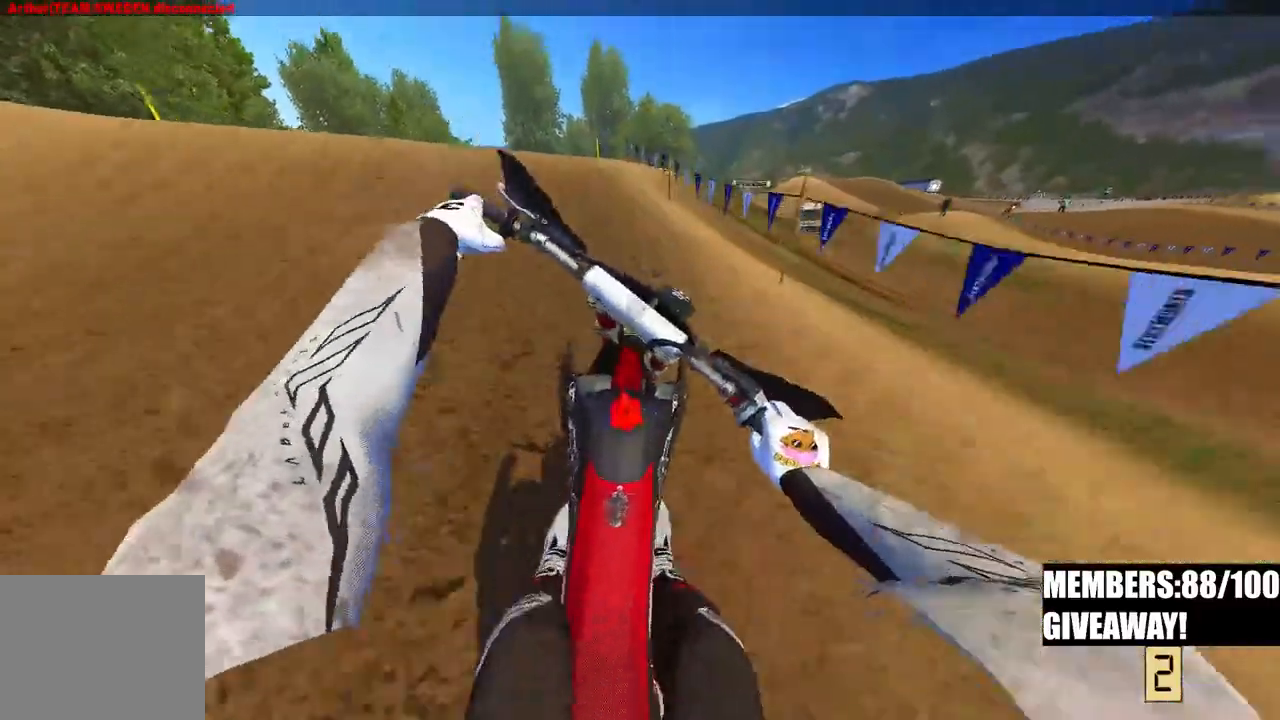
{"buttons": [], "left_stick": "up-left", "right_stick": "up-right", "events": [[17, "R3", "down"], [150, "R3", "up"], [150, "right_stick", "up-right"], [250, "R2", "up"]]}
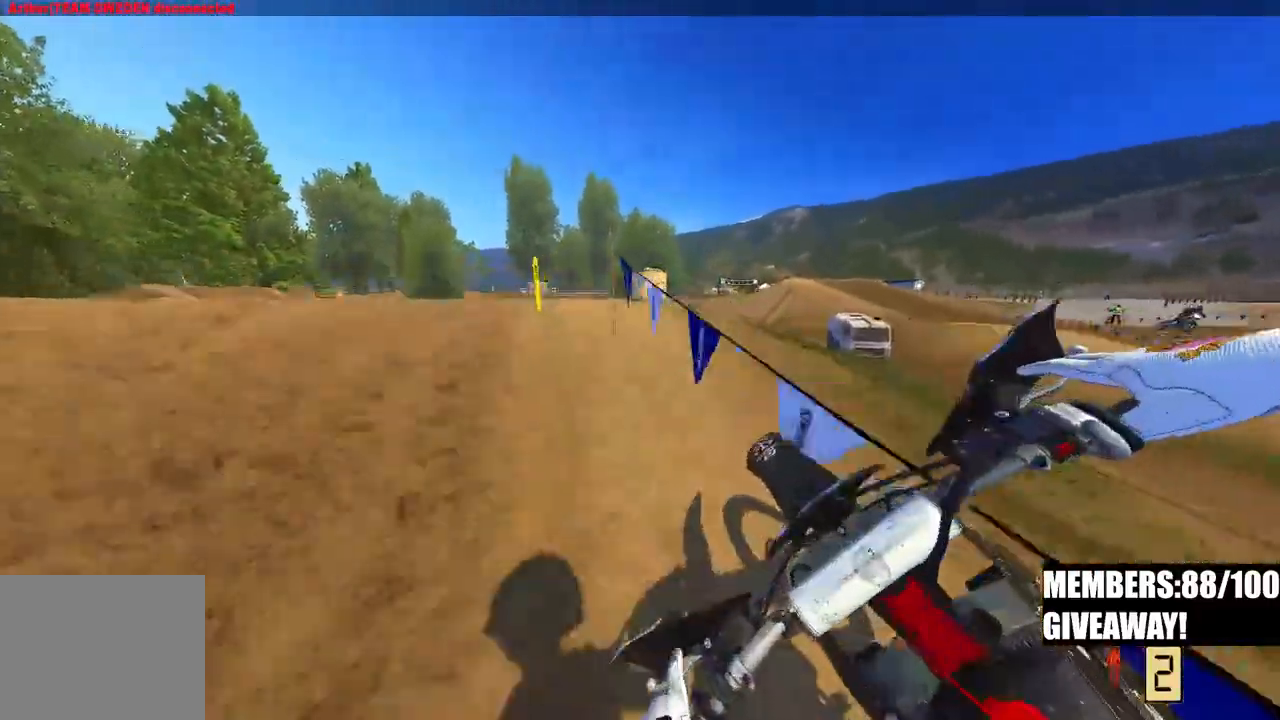
{"buttons": ["R2"], "left_stick": "up", "right_stick": "center", "events": [[50, "right_stick", "center"], [333, "R2", "down"], [450, "left_stick", "up"]]}
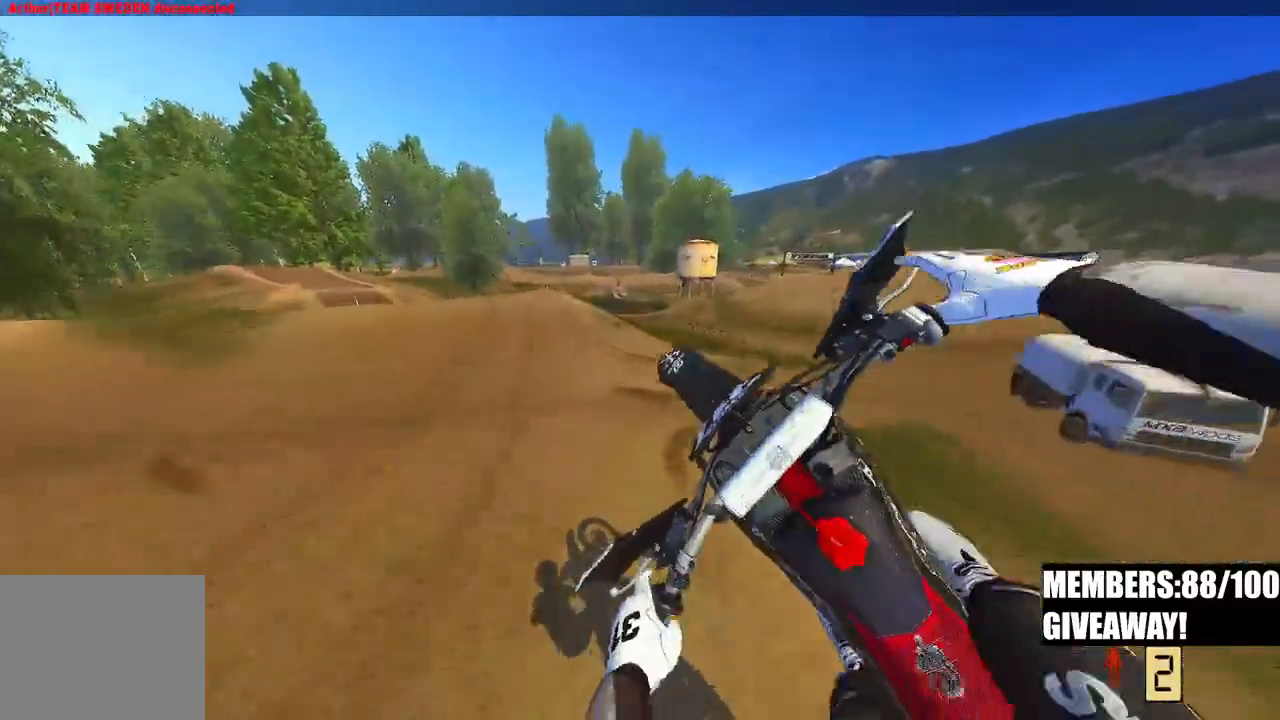
{"buttons": [], "left_stick": "up", "right_stick": "center", "events": [[17, "R2", "up"], [200, "L2", "down"], [417, "L2", "up"]]}
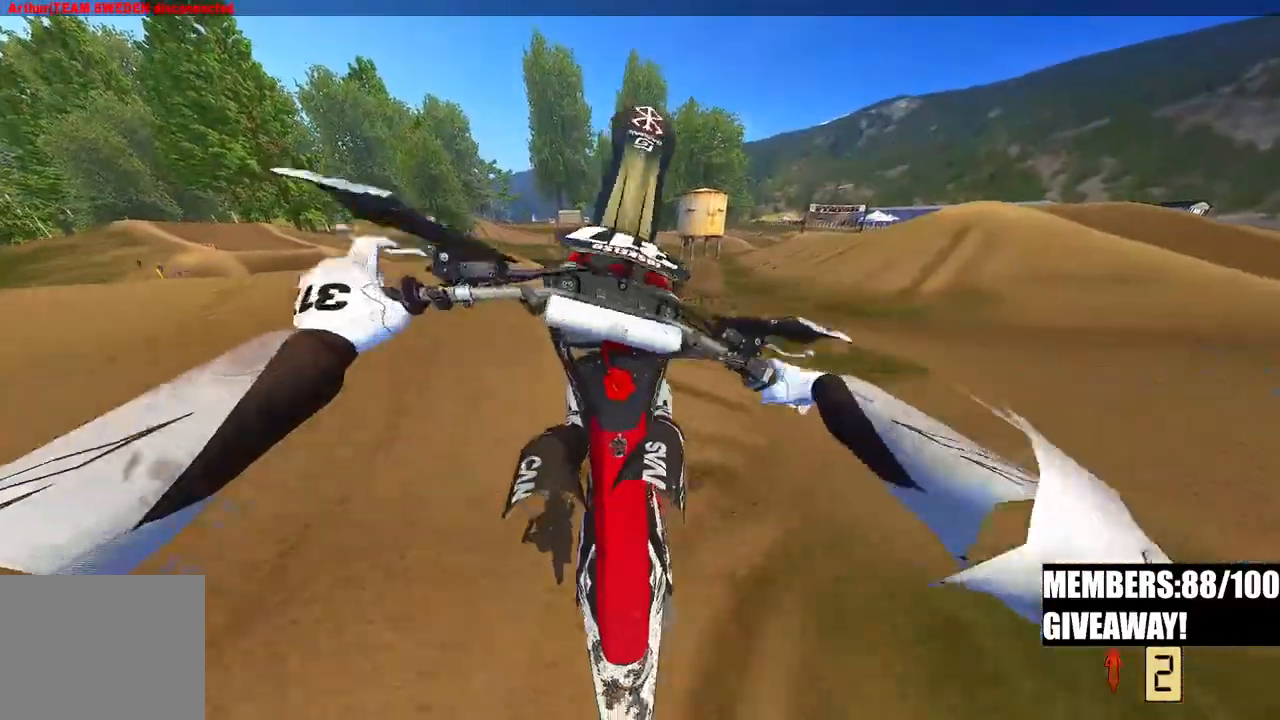
{"buttons": [], "left_stick": "center", "right_stick": "center", "events": [[17, "left_stick", "up-left"], [400, "left_stick", "center"]]}
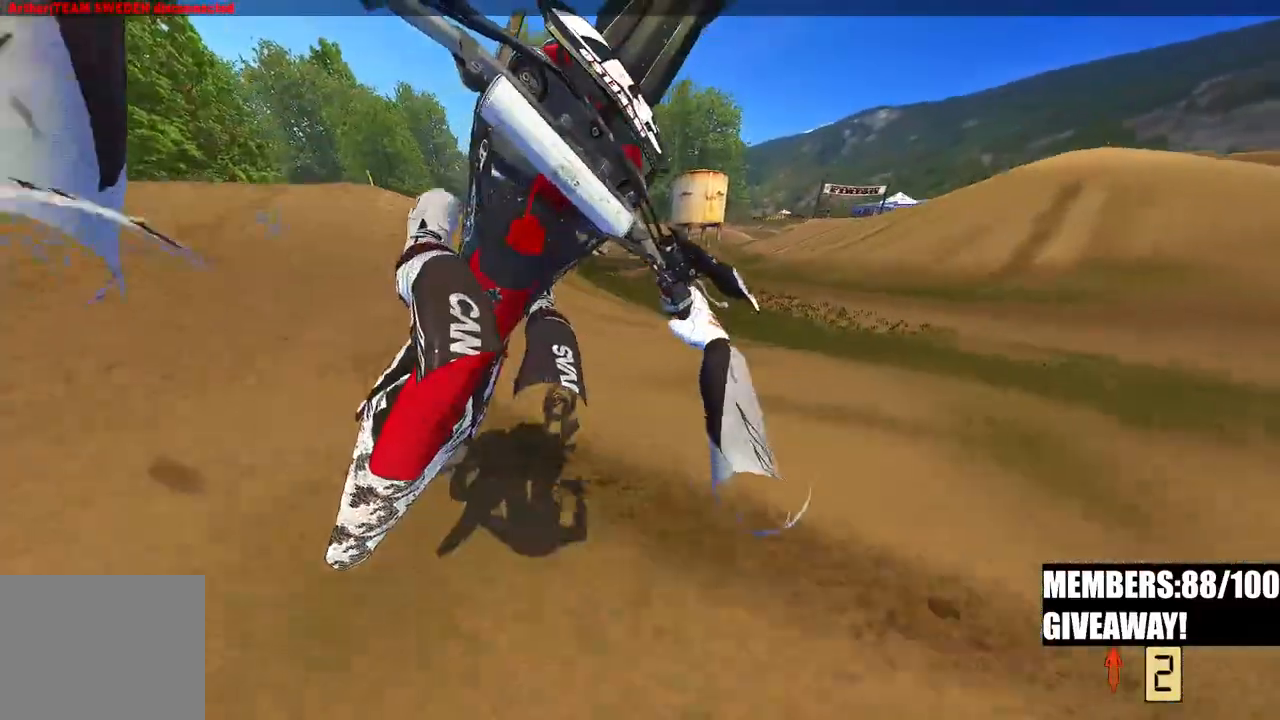
{"buttons": [], "left_stick": "center", "right_stick": "center", "events": []}
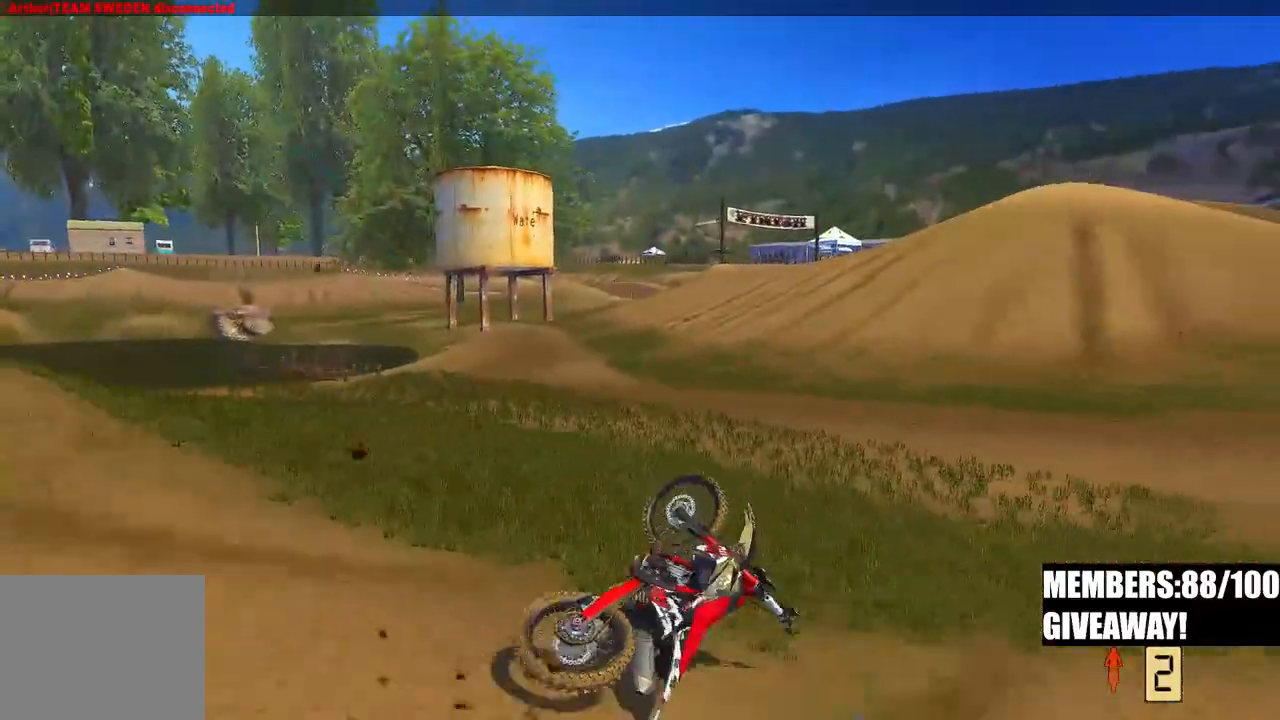
{"buttons": [], "left_stick": "center", "right_stick": "center", "events": []}
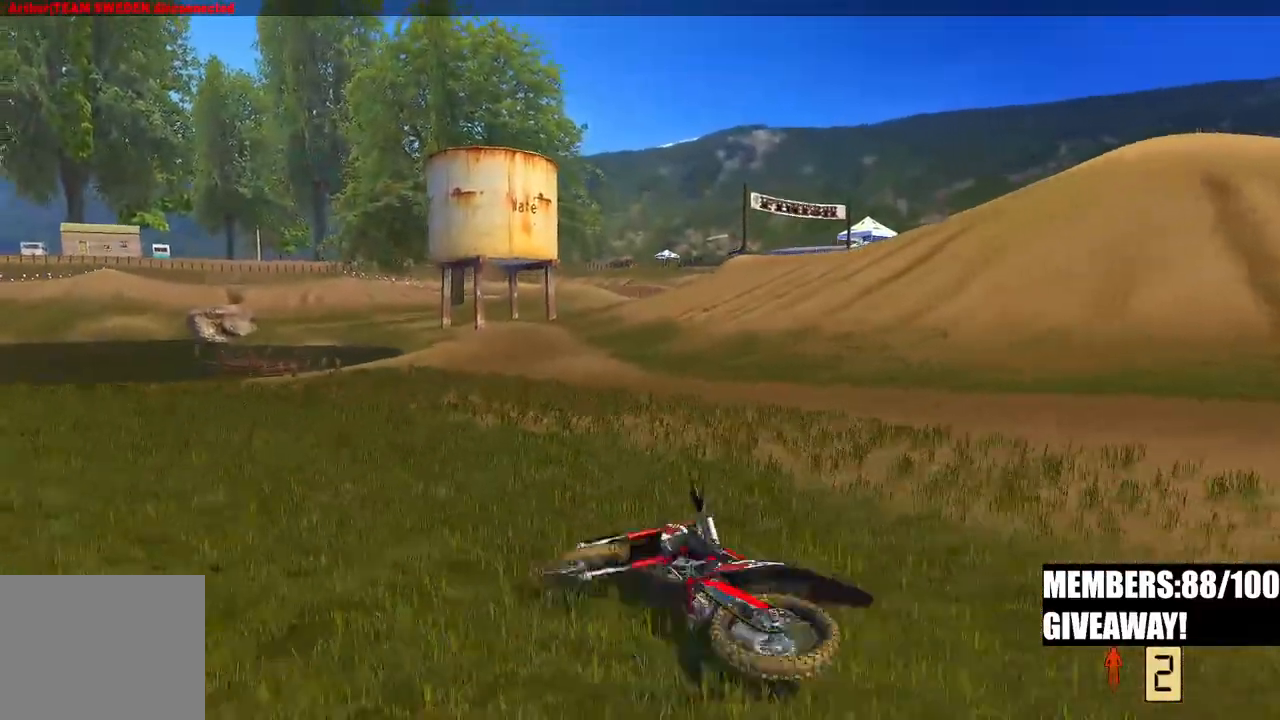
{"buttons": [], "left_stick": "center", "right_stick": "center", "events": []}
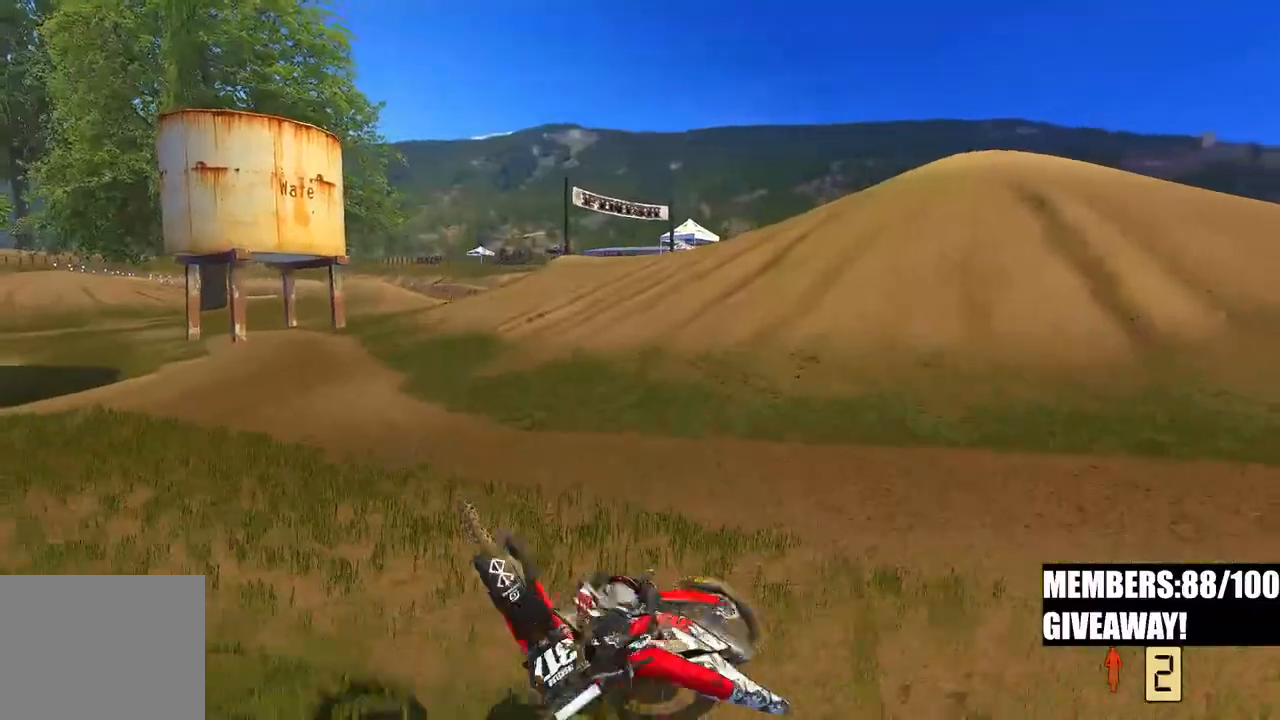
{"buttons": [], "left_stick": "center", "right_stick": "center", "events": []}
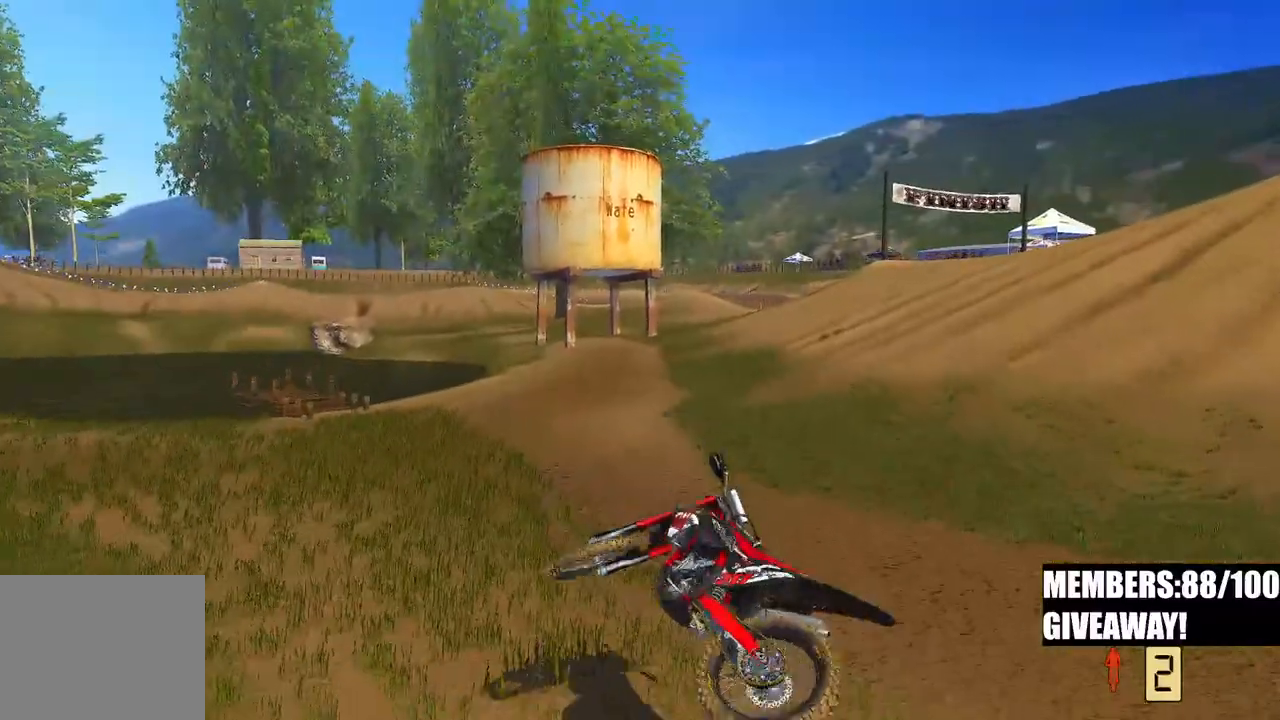
{"buttons": [], "left_stick": "center", "right_stick": "center", "events": []}
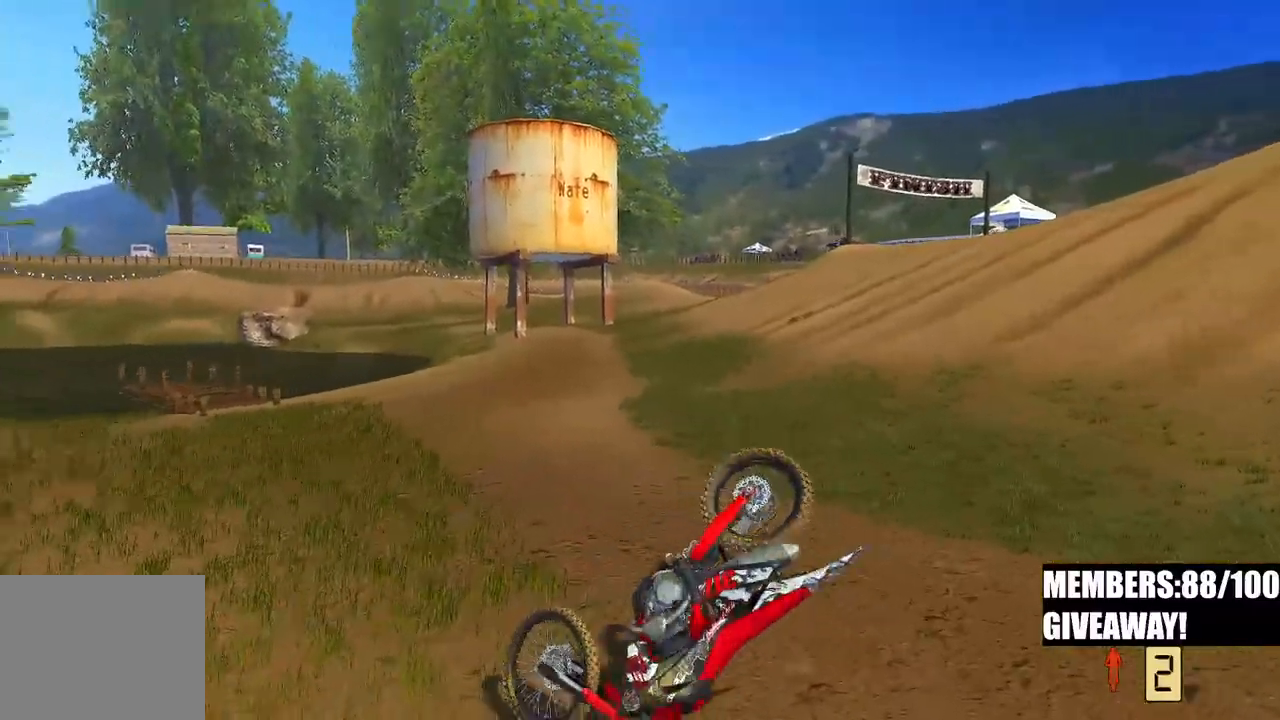
{"buttons": [], "left_stick": "center", "right_stick": "center", "events": []}
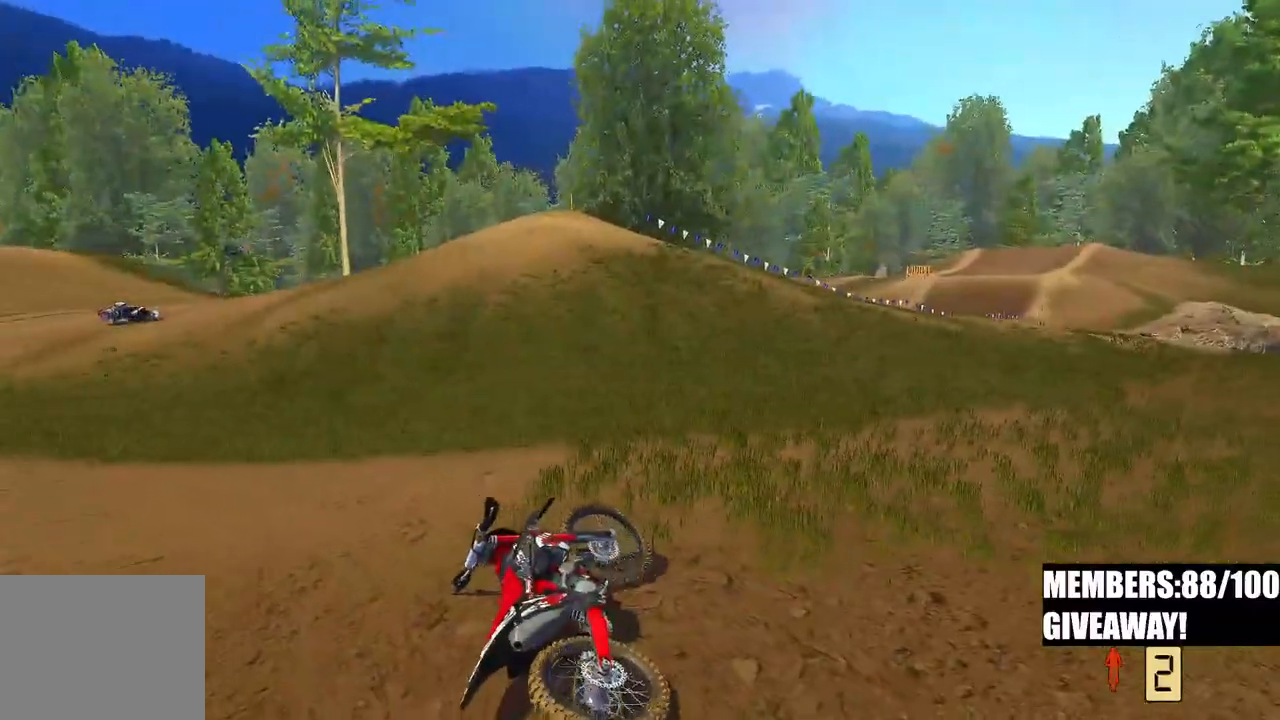
{"buttons": ["R2"], "left_stick": "down-right", "right_stick": "center", "events": [[167, "left_stick", "down-right"], [183, "DPAD_UP", "down"], [217, "R2", "down"], [467, "DPAD_UP", "up"]]}
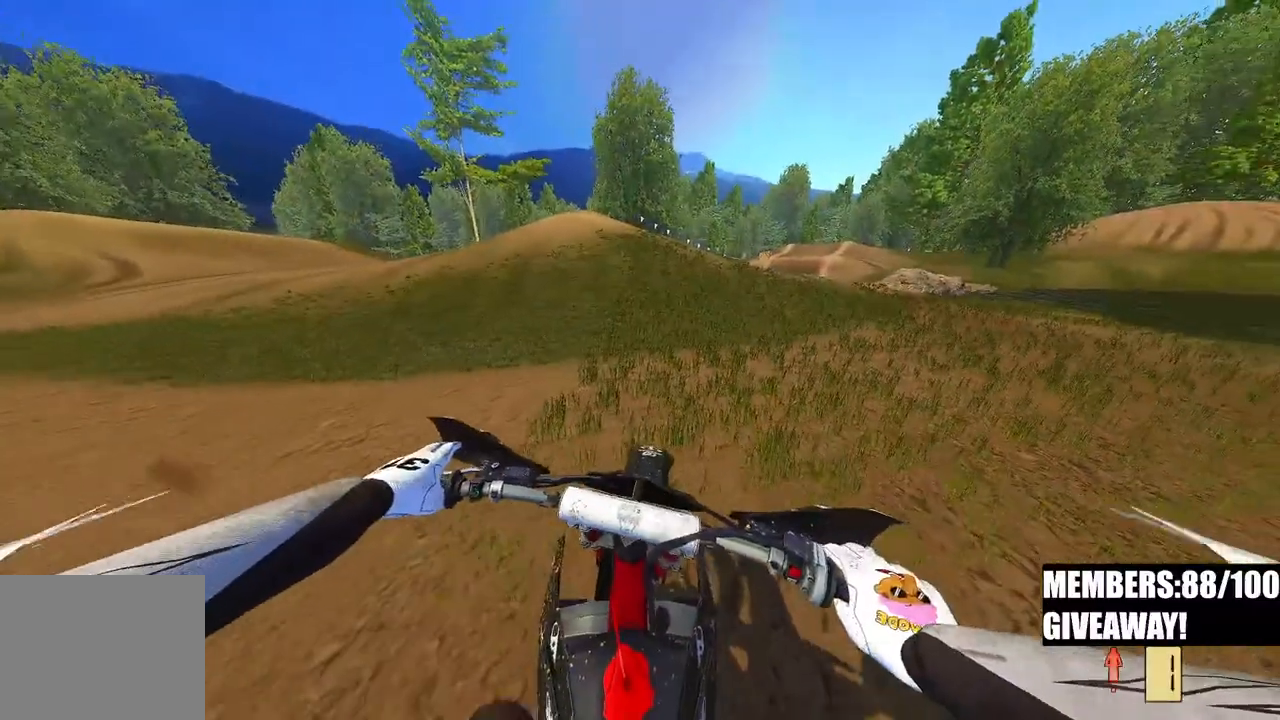
{"buttons": ["R2"], "left_stick": "up-right", "right_stick": "center", "events": [[50, "left_stick", "center"], [250, "R2", "up"], [317, "R2", "down"], [467, "left_stick", "up-right"]]}
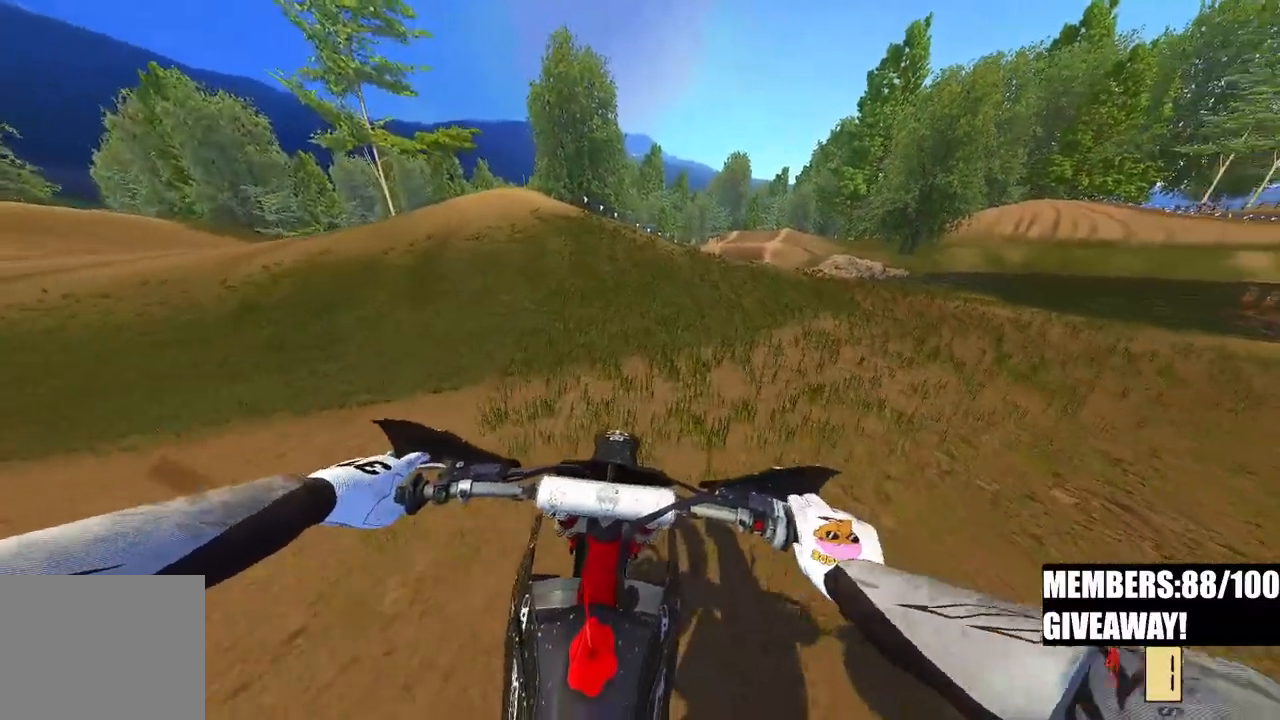
{"buttons": ["R2"], "left_stick": "center", "right_stick": "center", "events": [[83, "left_stick", "center"]]}
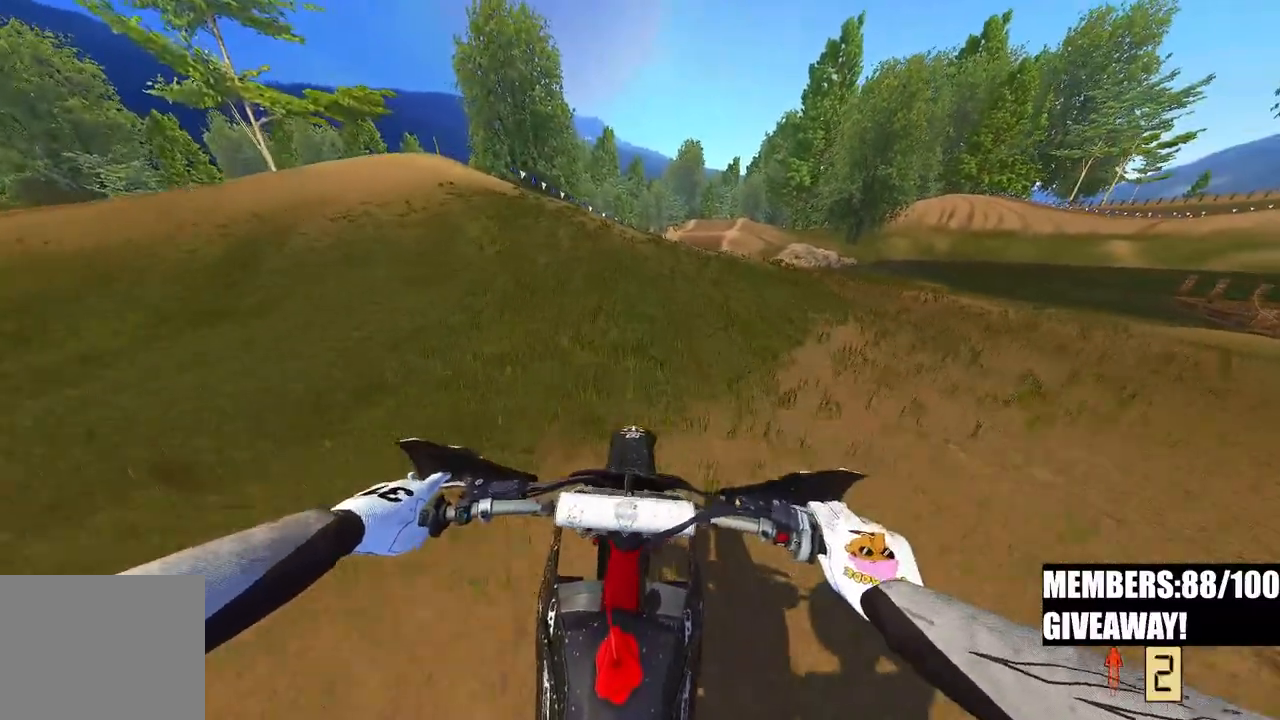
{"buttons": ["R2"], "left_stick": "center", "right_stick": "center", "events": [[33, "left_stick", "right"], [183, "left_stick", "center"]]}
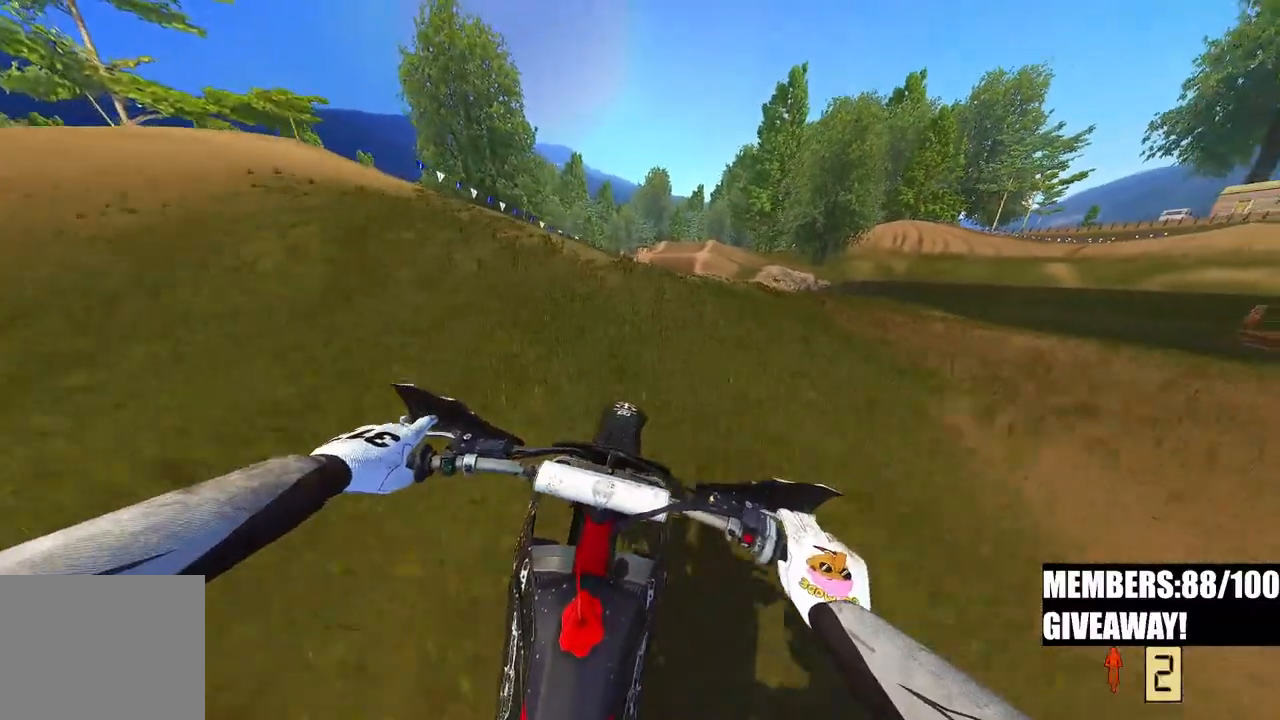
{"buttons": ["R2"], "left_stick": "center", "right_stick": "center", "events": []}